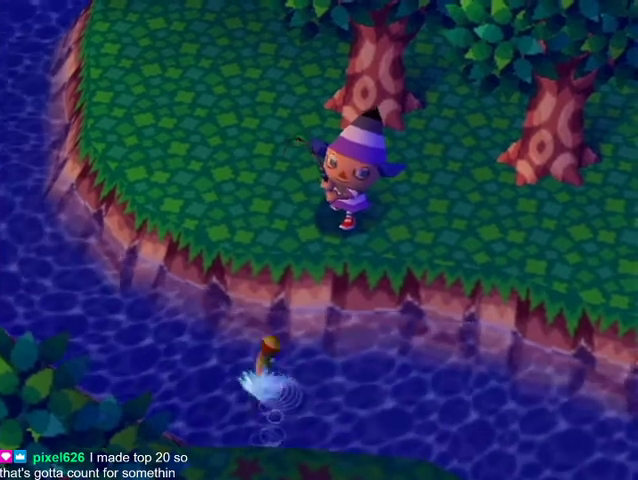
Gameplay with a controller (Nintendo layout); each line is a JSON object with the inputs held at the frame after it. "events" lists button and stick changes between this image and that frame as [ms after this image, input, new state], when the widget could be followed in between. Not read: L3 R3 Z.
{"buttons": ["A"], "left_stick": "center", "right_stick": "center", "events": [[433, "A", "down"], [433, "B", "down"], [500, "B", "up"]]}
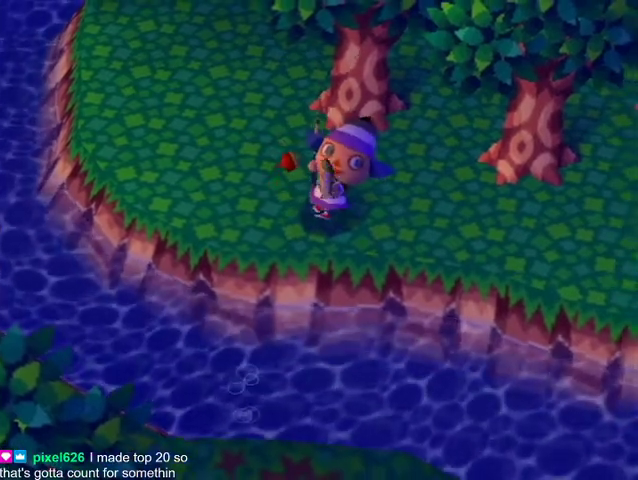
{"buttons": [], "left_stick": "center", "right_stick": "center", "events": [[33, "A", "up"], [100, "A", "down"], [133, "B", "down"], [167, "B", "up"], [200, "A", "up"], [267, "A", "down"], [267, "B", "down"], [333, "A", "up"], [333, "B", "up"], [433, "A", "down"], [433, "B", "down"], [500, "A", "up"], [500, "B", "up"]]}
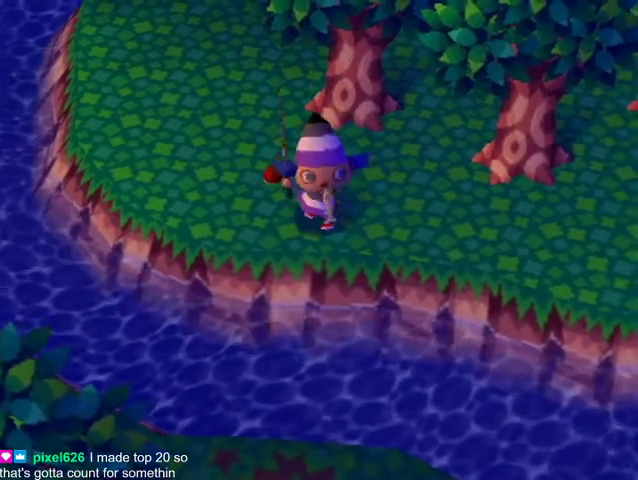
{"buttons": [], "left_stick": "center", "right_stick": "center", "events": [[100, "A", "down"], [200, "A", "up"], [267, "A", "down"], [267, "B", "down"], [300, "A", "up"], [300, "B", "up"], [433, "A", "down"], [433, "B", "down"], [467, "B", "up"], [500, "A", "up"]]}
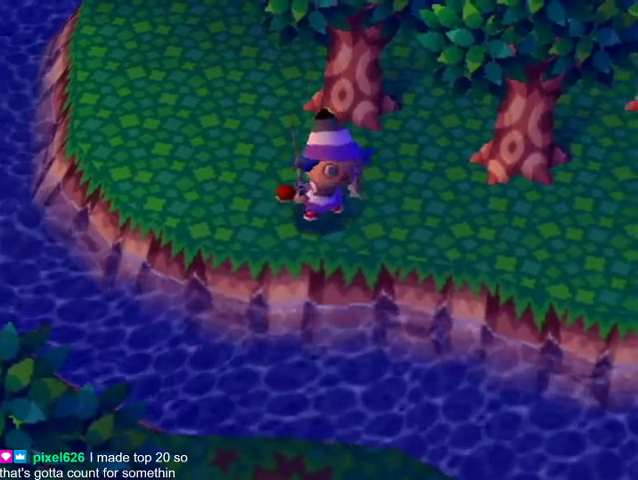
{"buttons": [], "left_stick": "center", "right_stick": "center", "events": [[67, "A", "down"], [67, "B", "down"], [167, "A", "up"], [167, "B", "up"], [233, "A", "down"], [233, "B", "down"], [300, "A", "up"], [300, "B", "up"], [400, "A", "down"], [400, "B", "down"], [500, "A", "up"], [500, "B", "up"]]}
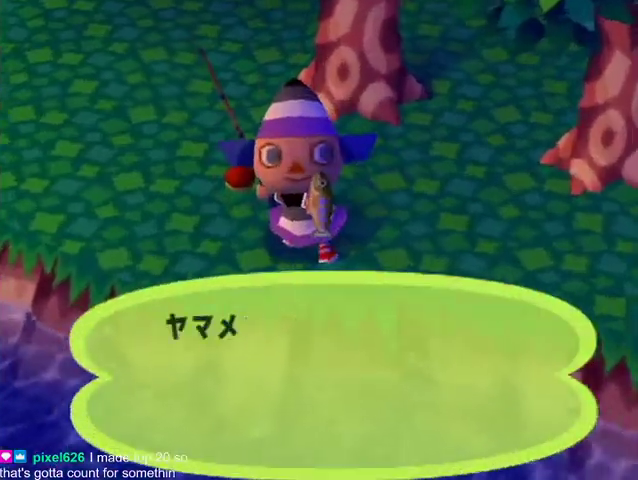
{"buttons": [], "left_stick": "center", "right_stick": "center", "events": [[67, "A", "down"], [67, "B", "down"], [167, "A", "up"], [167, "B", "up"], [233, "A", "down"], [267, "B", "down"], [333, "A", "up"], [333, "B", "up"], [367, "L1", "down"], [367, "R1", "down"], [400, "A", "down"], [400, "B", "down"], [400, "L1", "up"], [400, "R1", "up"], [467, "B", "up"], [500, "A", "up"]]}
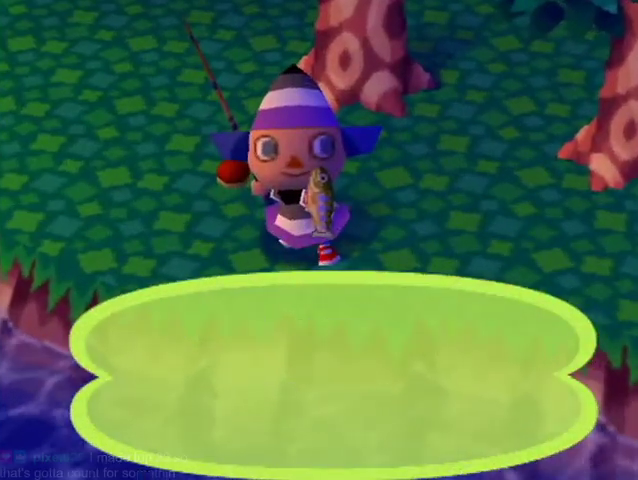
{"buttons": [], "left_stick": "center", "right_stick": "center", "events": [[67, "A", "down"], [100, "B", "down"], [167, "A", "up"], [167, "B", "up"], [233, "A", "down"], [233, "B", "down"], [300, "B", "up"], [333, "A", "up"], [433, "B", "down"], [500, "B", "up"]]}
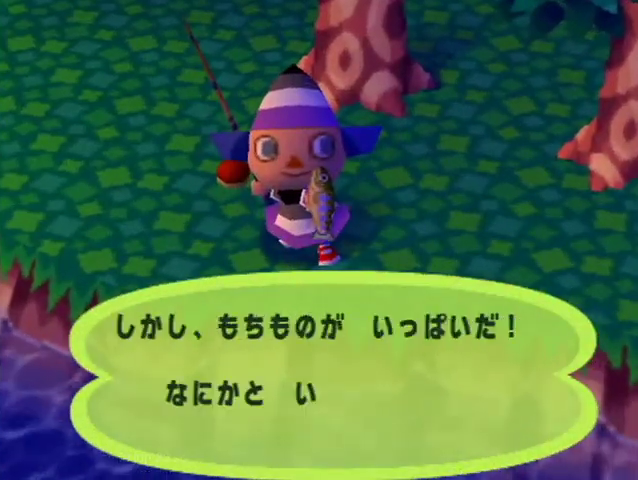
{"buttons": ["B"], "left_stick": "center", "right_stick": "center", "events": [[100, "B", "down"], [167, "B", "up"], [233, "B", "down"], [267, "B", "up"], [333, "B", "down"], [400, "B", "up"], [500, "B", "down"]]}
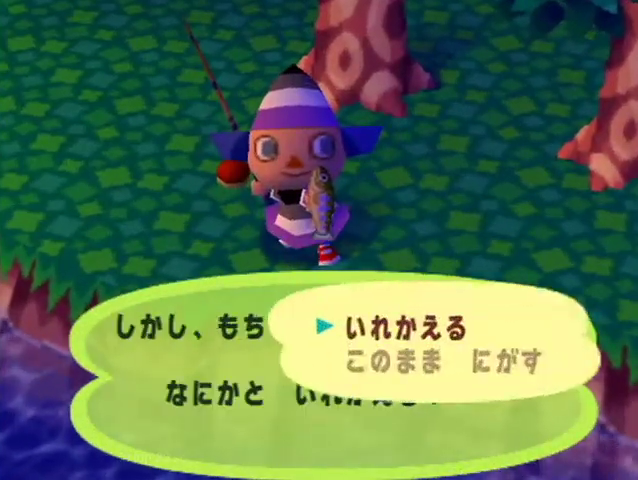
{"buttons": ["L1"], "left_stick": "left", "right_stick": "center", "events": [[33, "B", "up"], [133, "B", "down"], [267, "B", "up"], [367, "L1", "down"], [367, "left_stick", "left"]]}
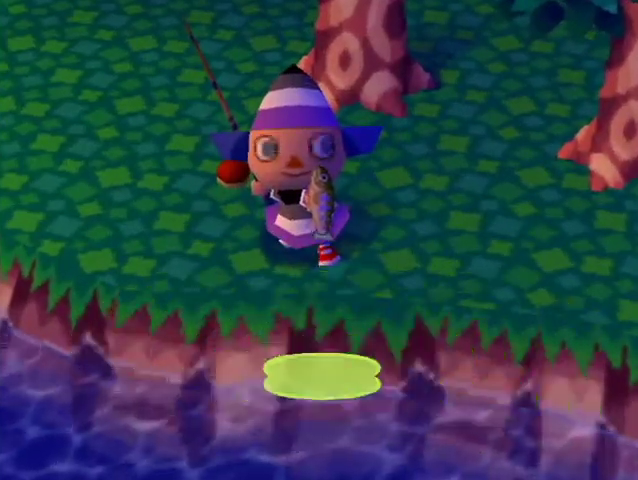
{"buttons": ["L1"], "left_stick": "left", "right_stick": "center", "events": []}
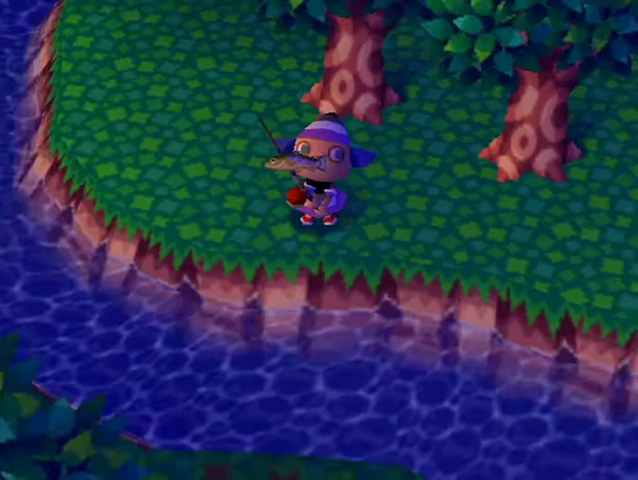
{"buttons": ["L1"], "left_stick": "up-left", "right_stick": "center", "events": [[333, "left_stick", "up-left"]]}
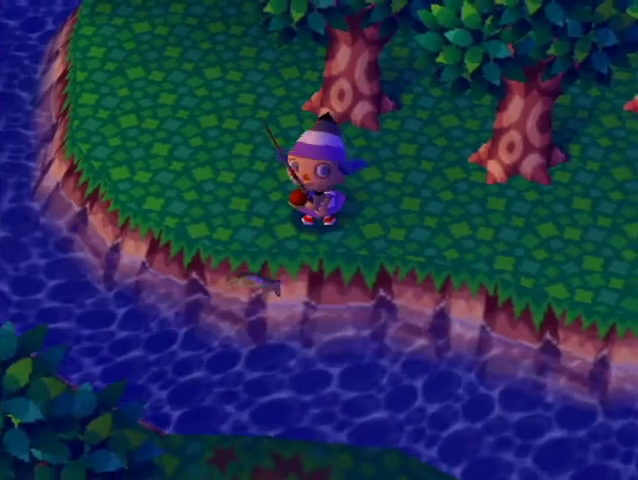
{"buttons": ["L1"], "left_stick": "up-left", "right_stick": "center", "events": []}
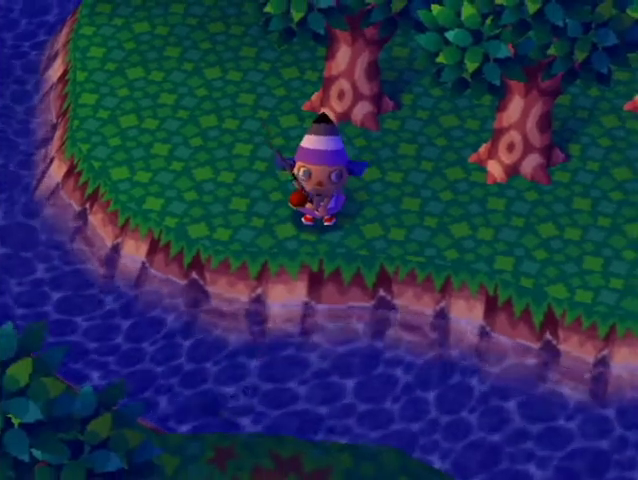
{"buttons": ["L1"], "left_stick": "up", "right_stick": "center", "events": [[500, "left_stick", "up"]]}
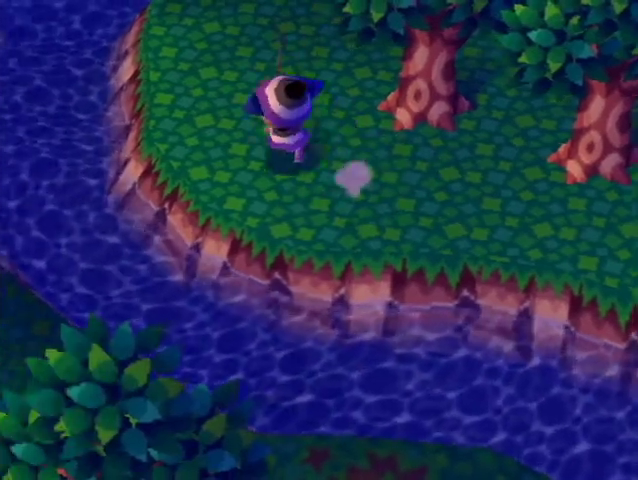
{"buttons": [], "left_stick": "center", "right_stick": "center", "events": [[433, "left_stick", "center"], [467, "L1", "up"]]}
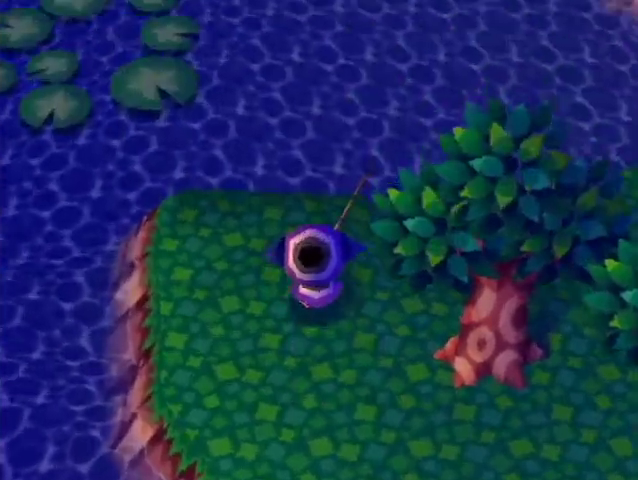
{"buttons": [], "left_stick": "down", "right_stick": "center", "events": [[167, "left_stick", "down"]]}
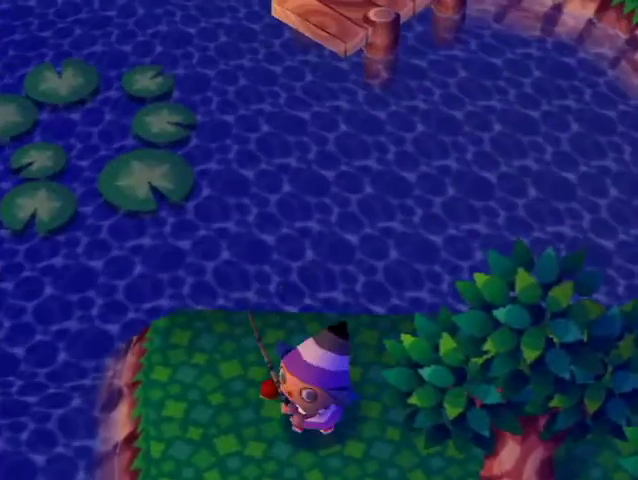
{"buttons": [], "left_stick": "down-right", "right_stick": "center", "events": [[433, "left_stick", "down-right"]]}
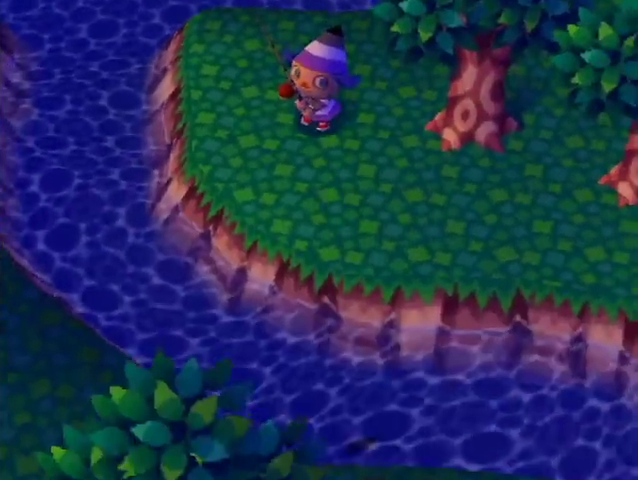
{"buttons": [], "left_stick": "down-right", "right_stick": "center", "events": []}